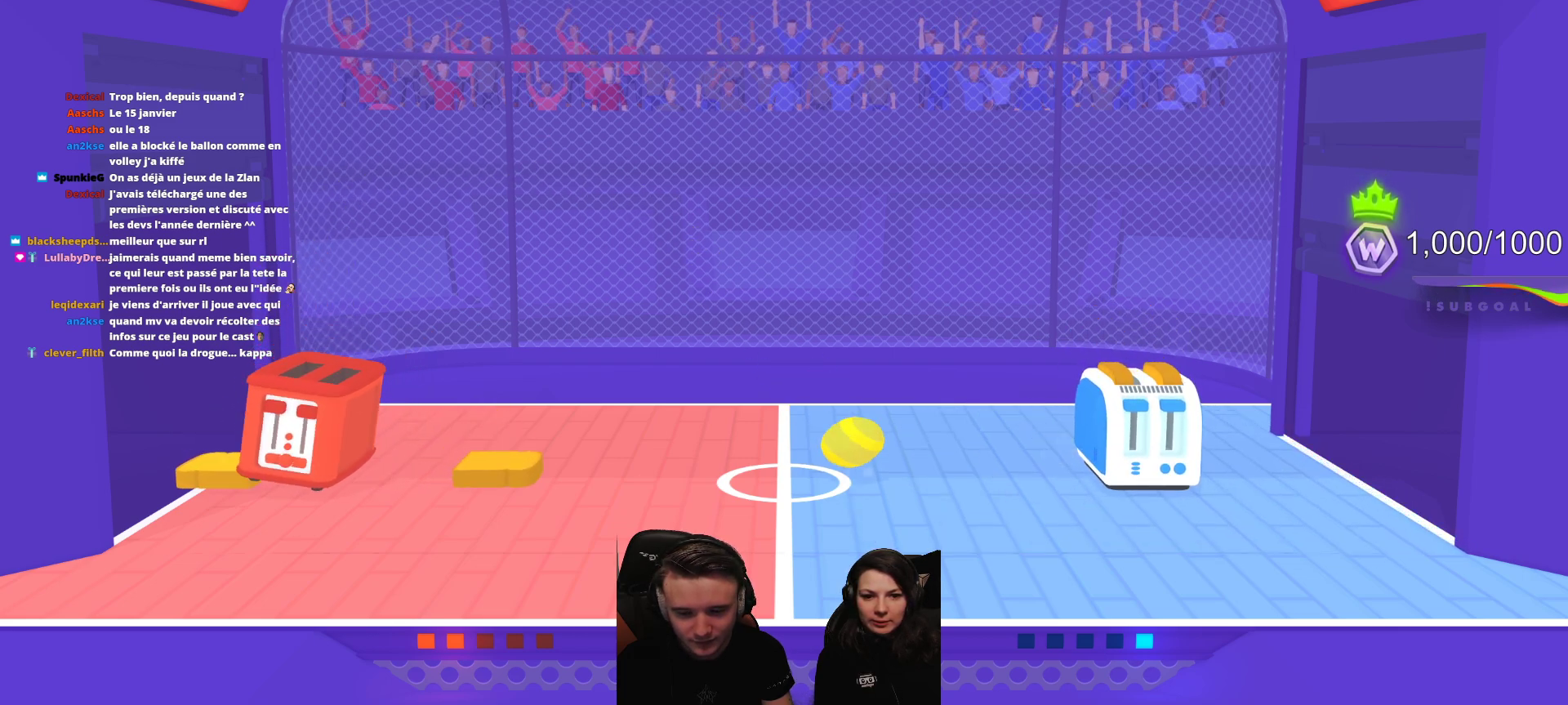
Gameplay with a controller (Xbox layout); each line is a JSON object with the inputs held at the frame after it. "events" lists button and stick changes between this image and that frame as [ms after this image, input, new state], when the widget could be followed in between. Not read: right_stick.
{"buttons": ["A"], "left_stick": "center", "events": [[67, "A", "down"], [167, "A", "up"], [267, "A", "down"], [350, "A", "up"], [450, "A", "down"]]}
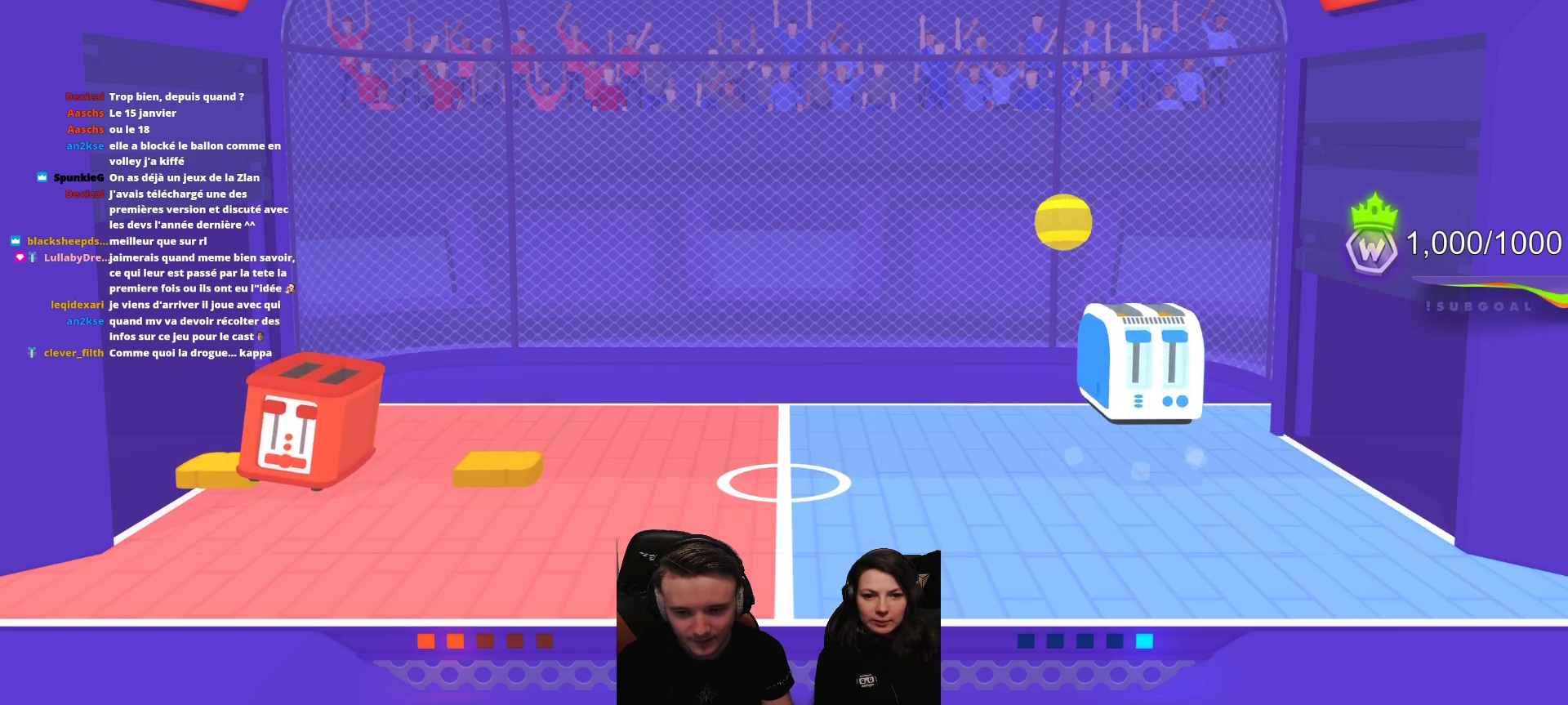
{"buttons": [], "left_stick": "center", "events": [[17, "A", "up"], [117, "A", "down"], [200, "A", "up"], [300, "A", "down"], [383, "A", "up"]]}
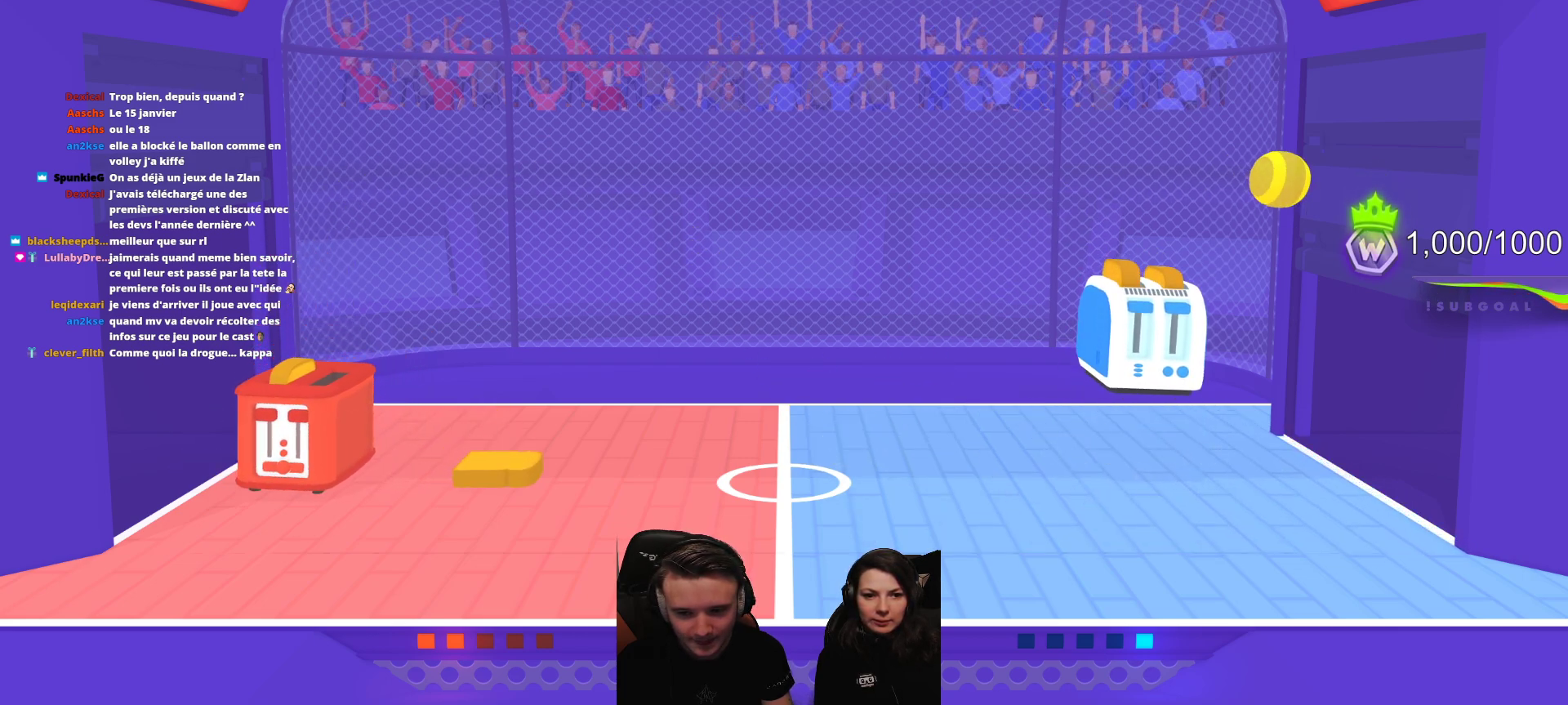
{"buttons": [], "left_stick": "center", "events": [[133, "R2", "down"], [250, "R2", "up"]]}
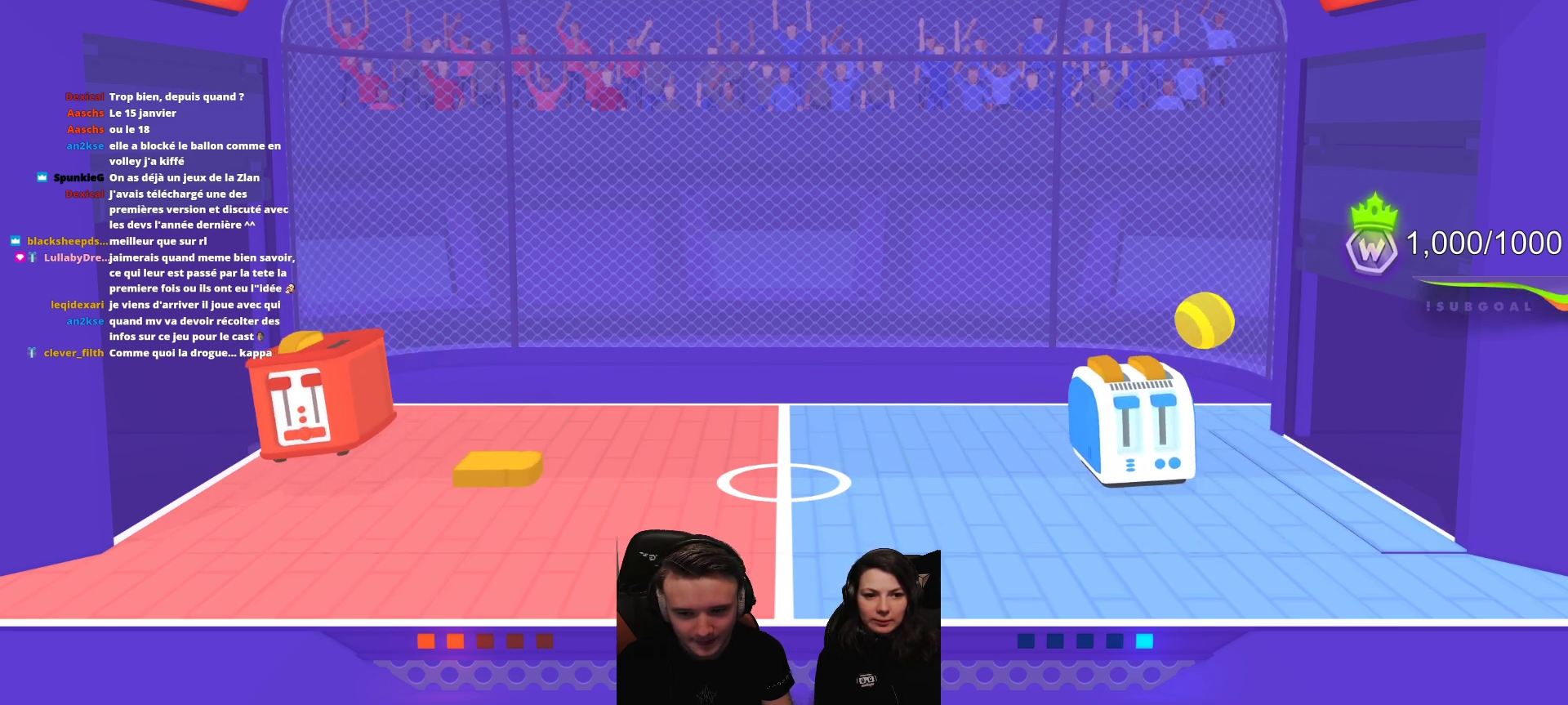
{"buttons": [], "left_stick": "center", "events": []}
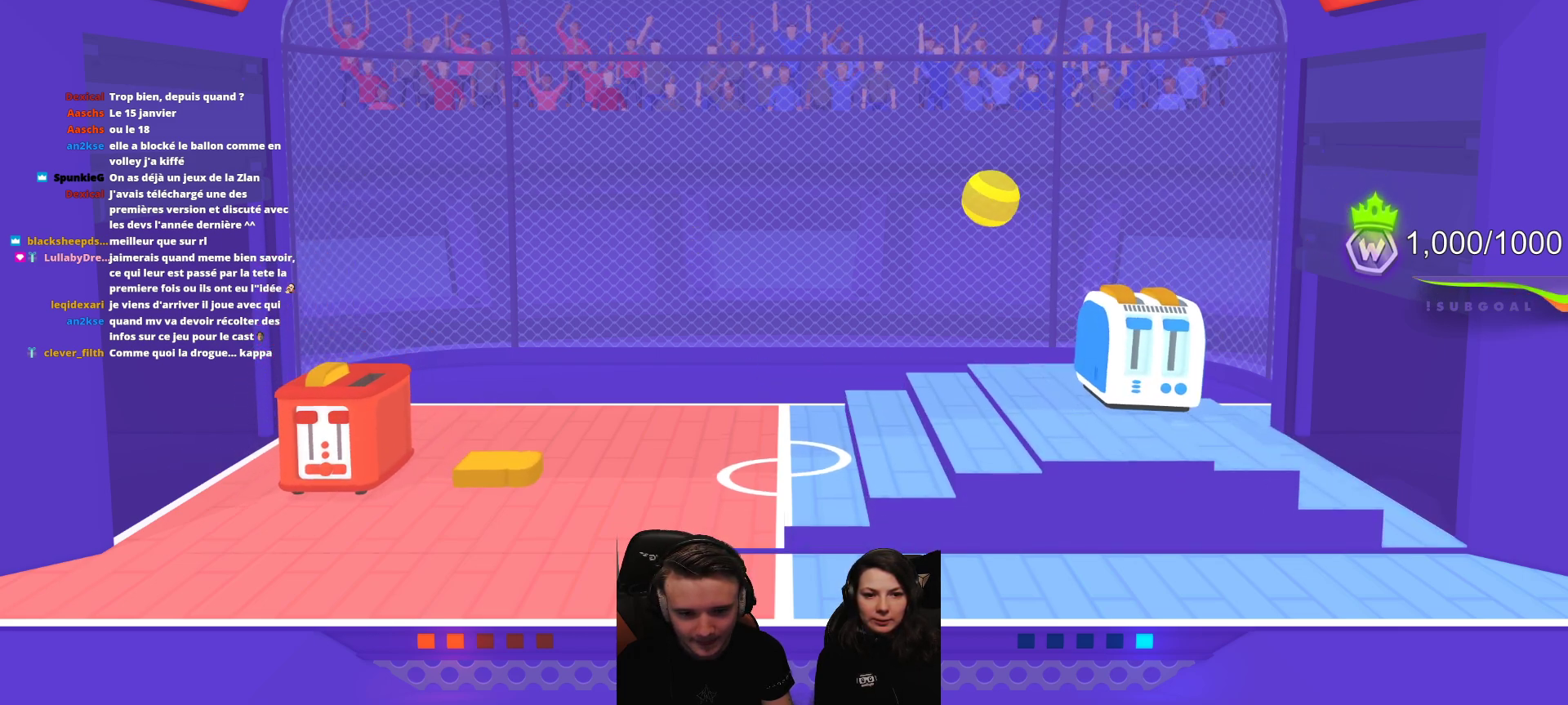
{"buttons": ["L2"], "left_stick": "center", "events": [[200, "L2", "down"]]}
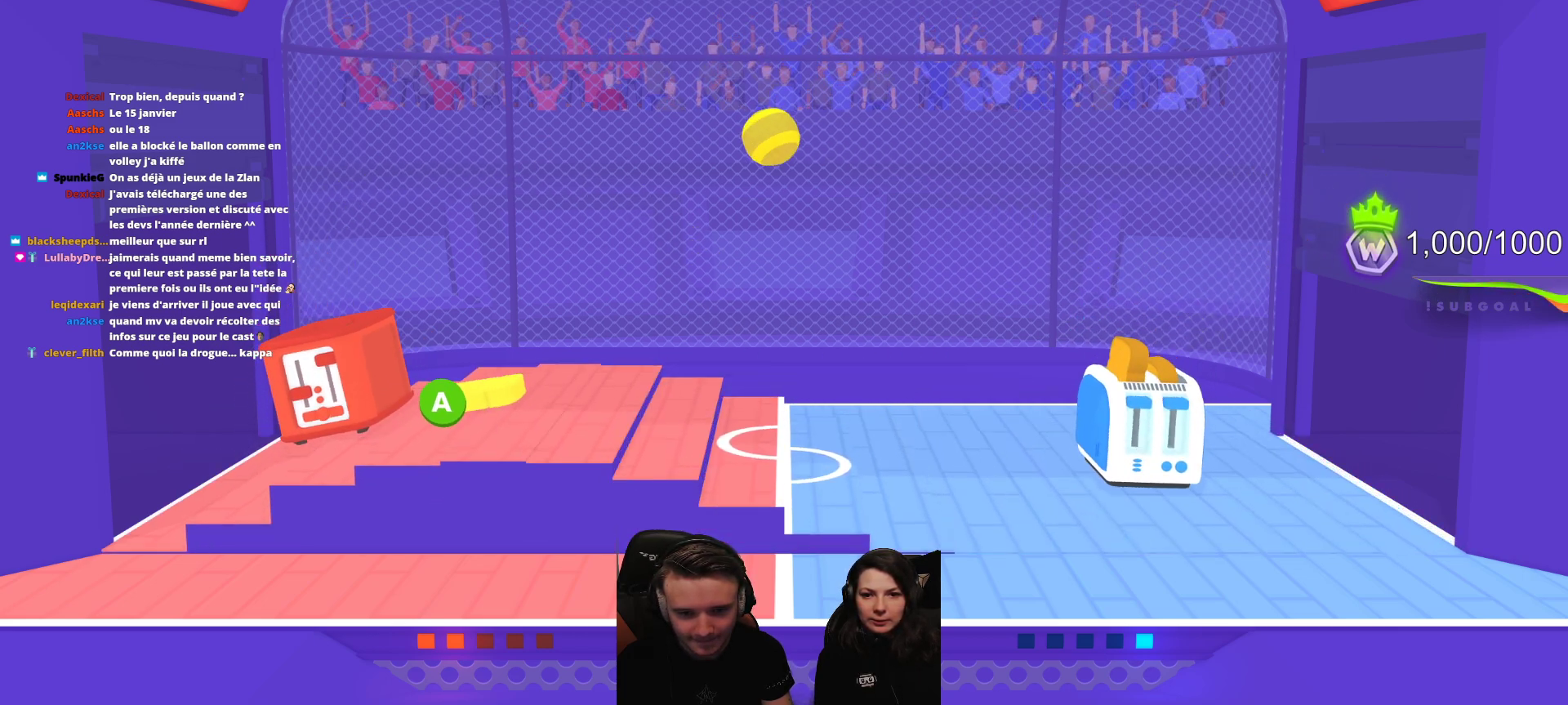
{"buttons": ["L2"], "left_stick": "center", "events": []}
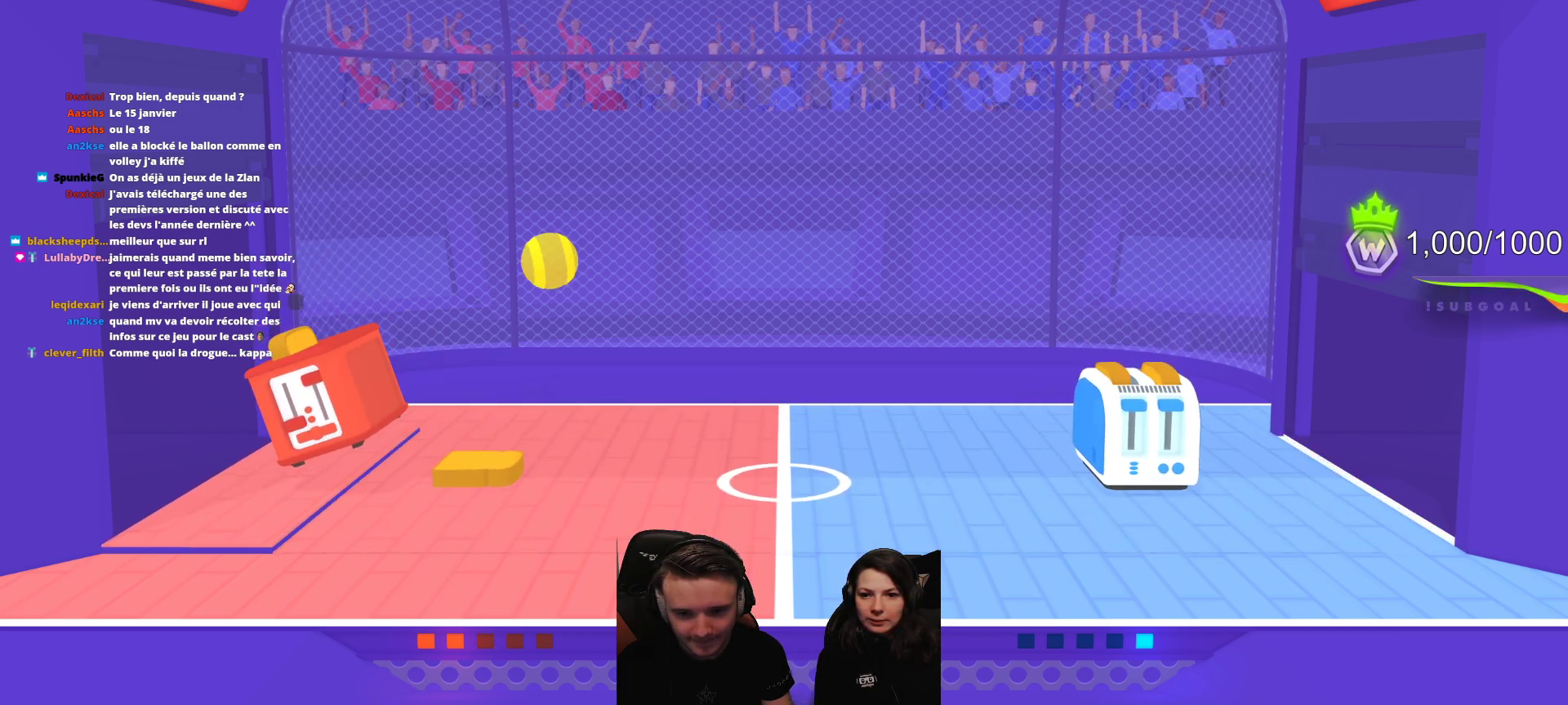
{"buttons": ["L2"], "left_stick": "center", "events": []}
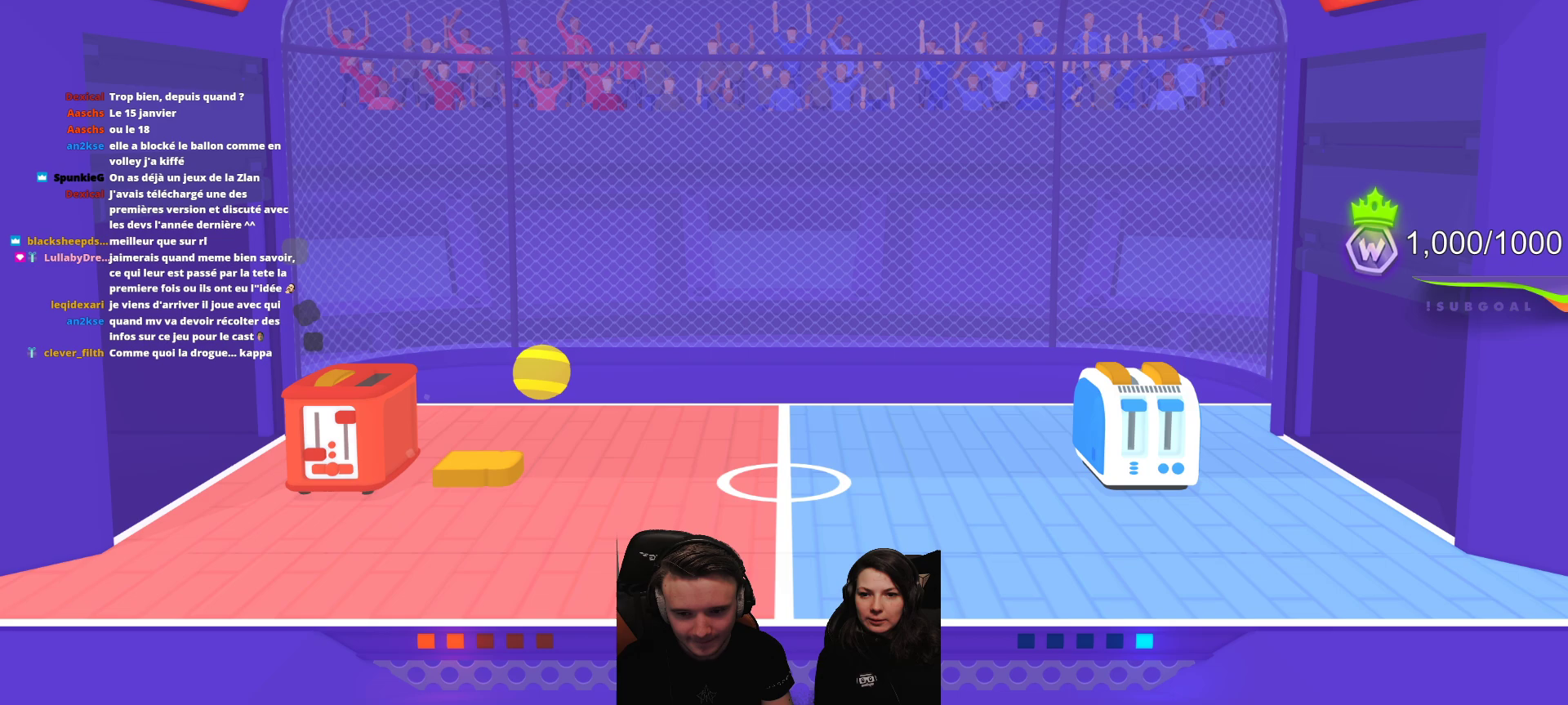
{"buttons": [], "left_stick": "center", "events": [[250, "L2", "up"]]}
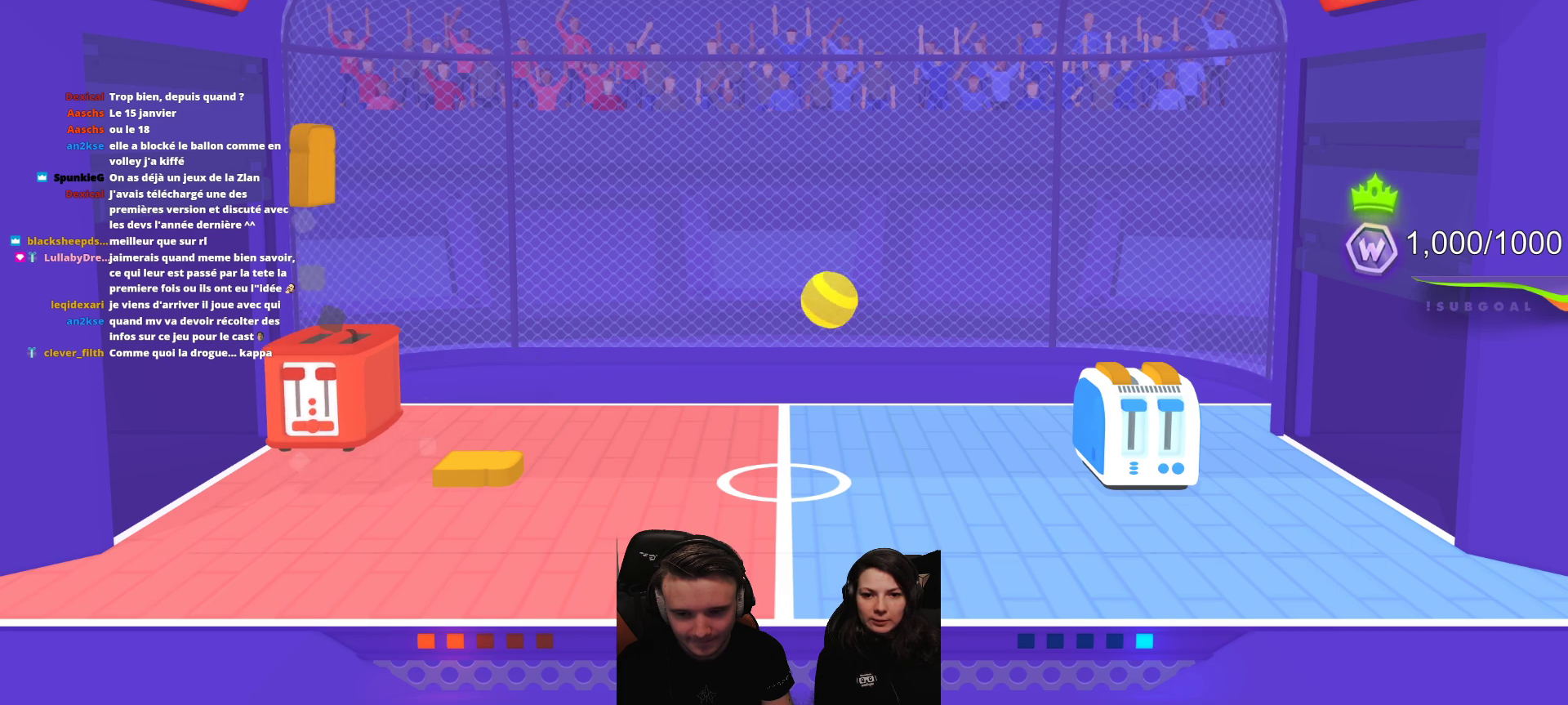
{"buttons": [], "left_stick": "center", "events": []}
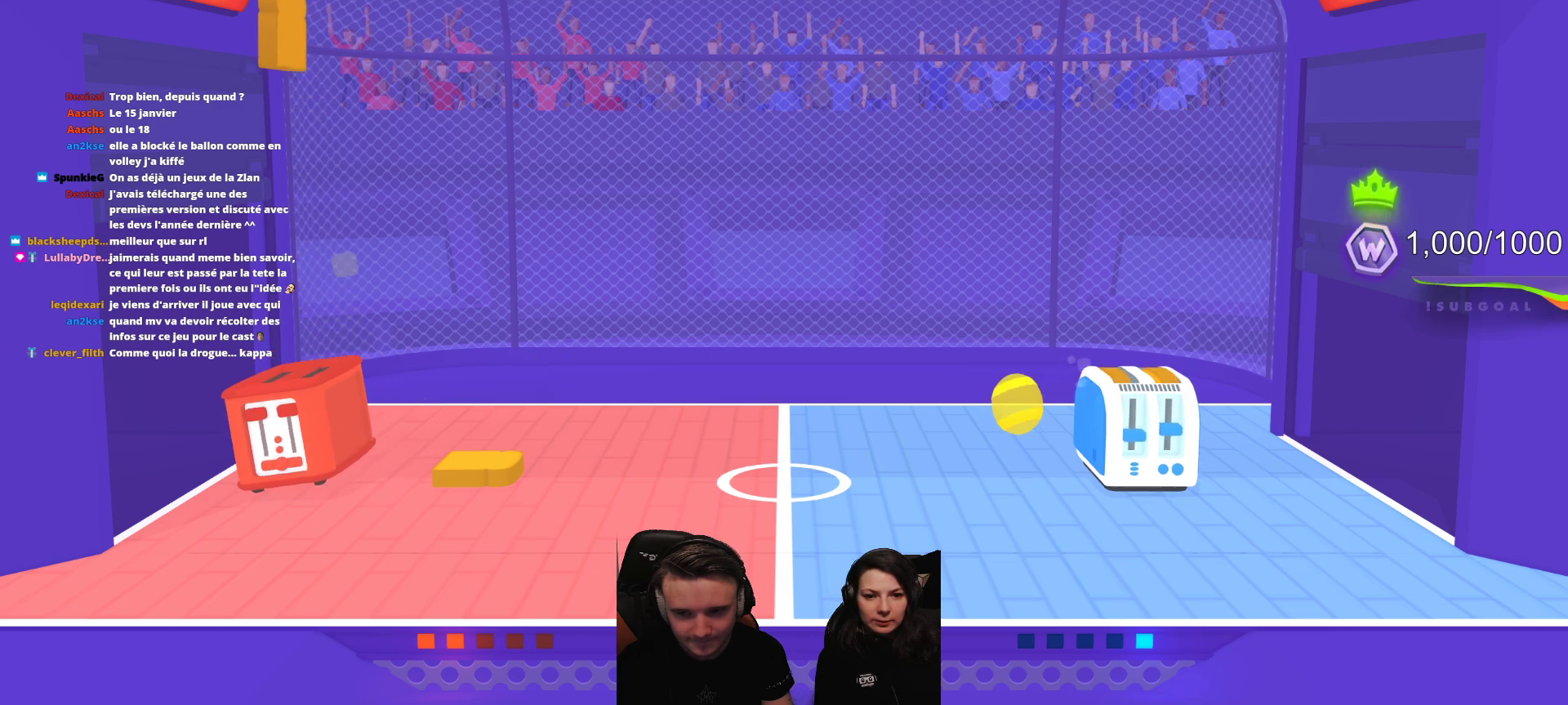
{"buttons": [], "left_stick": "center", "events": []}
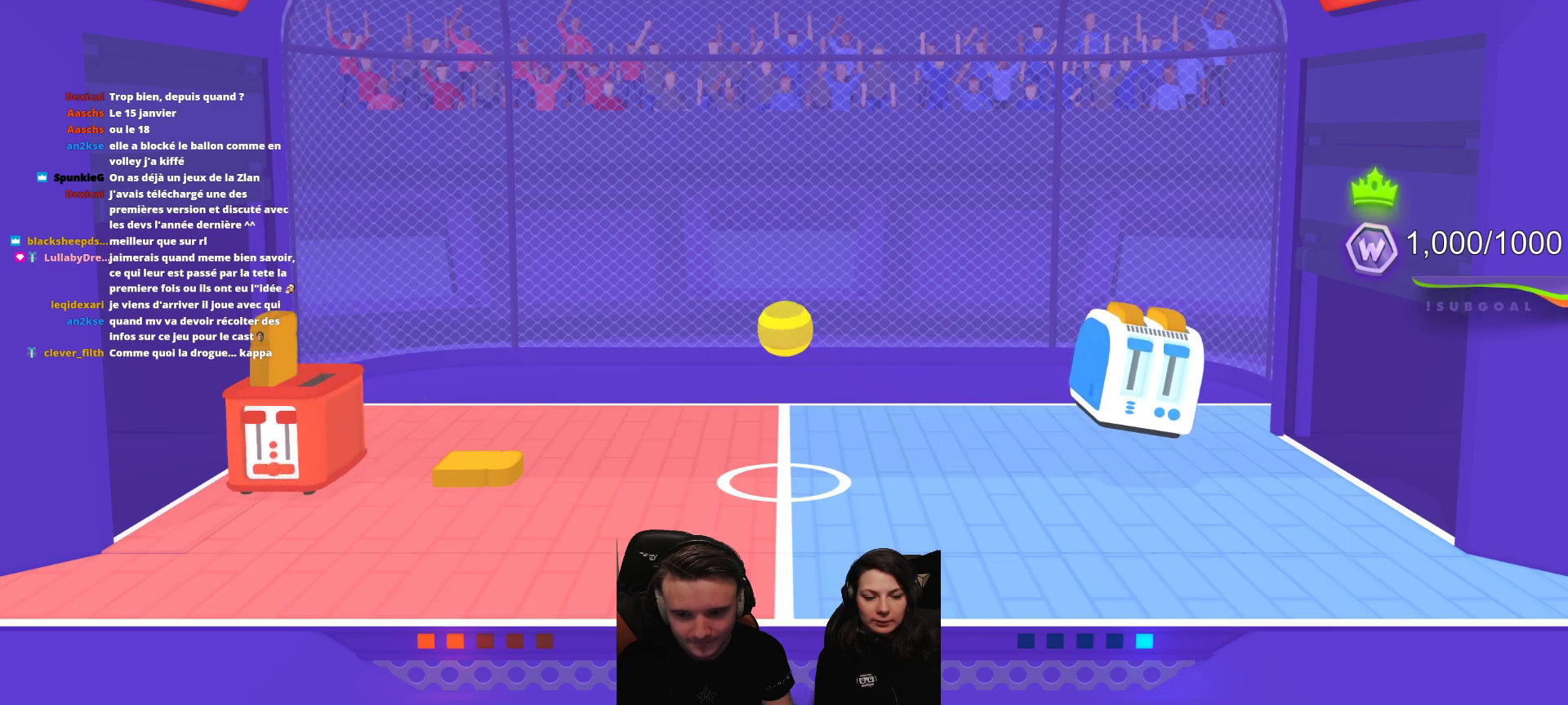
{"buttons": ["L2"], "left_stick": "center", "events": [[267, "L2", "down"]]}
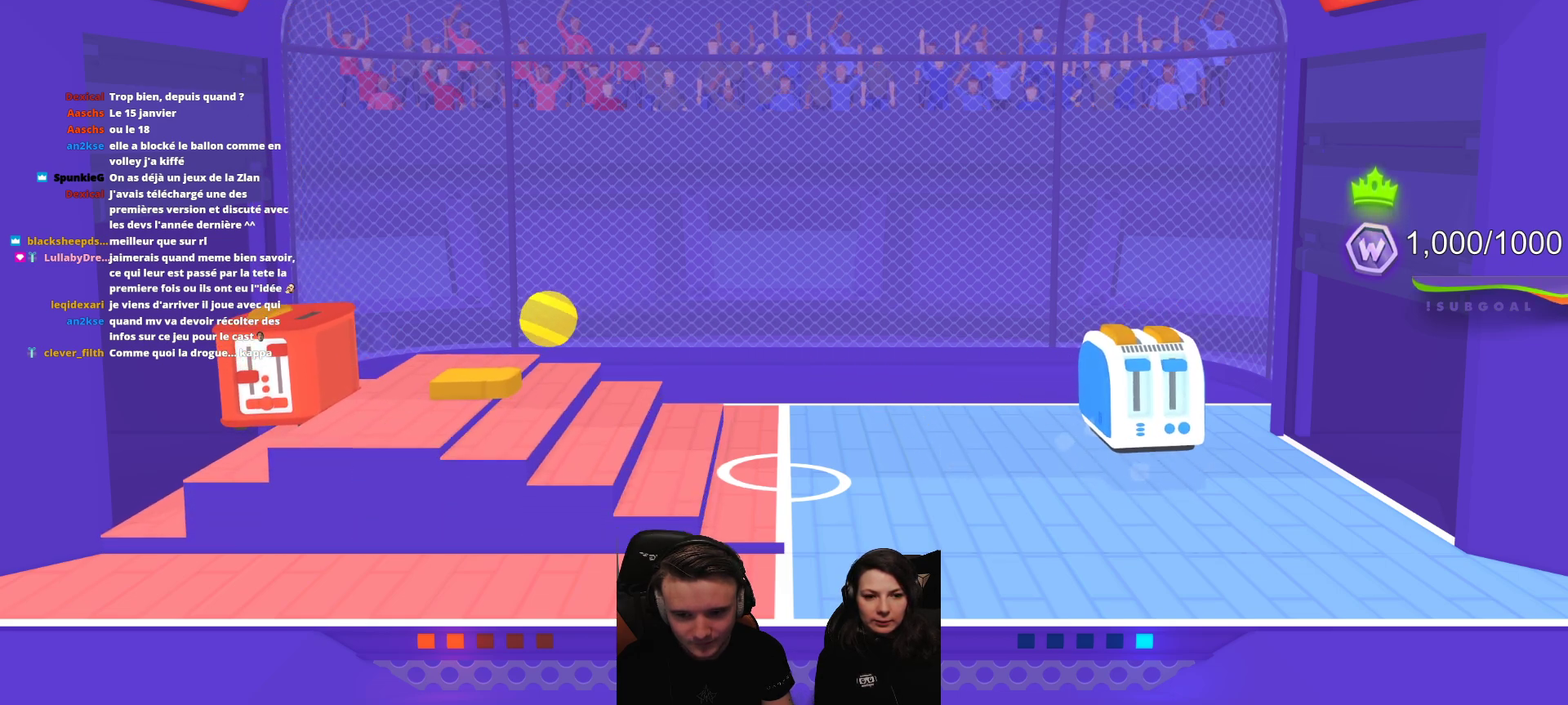
{"buttons": [], "left_stick": "center", "events": [[33, "L2", "up"]]}
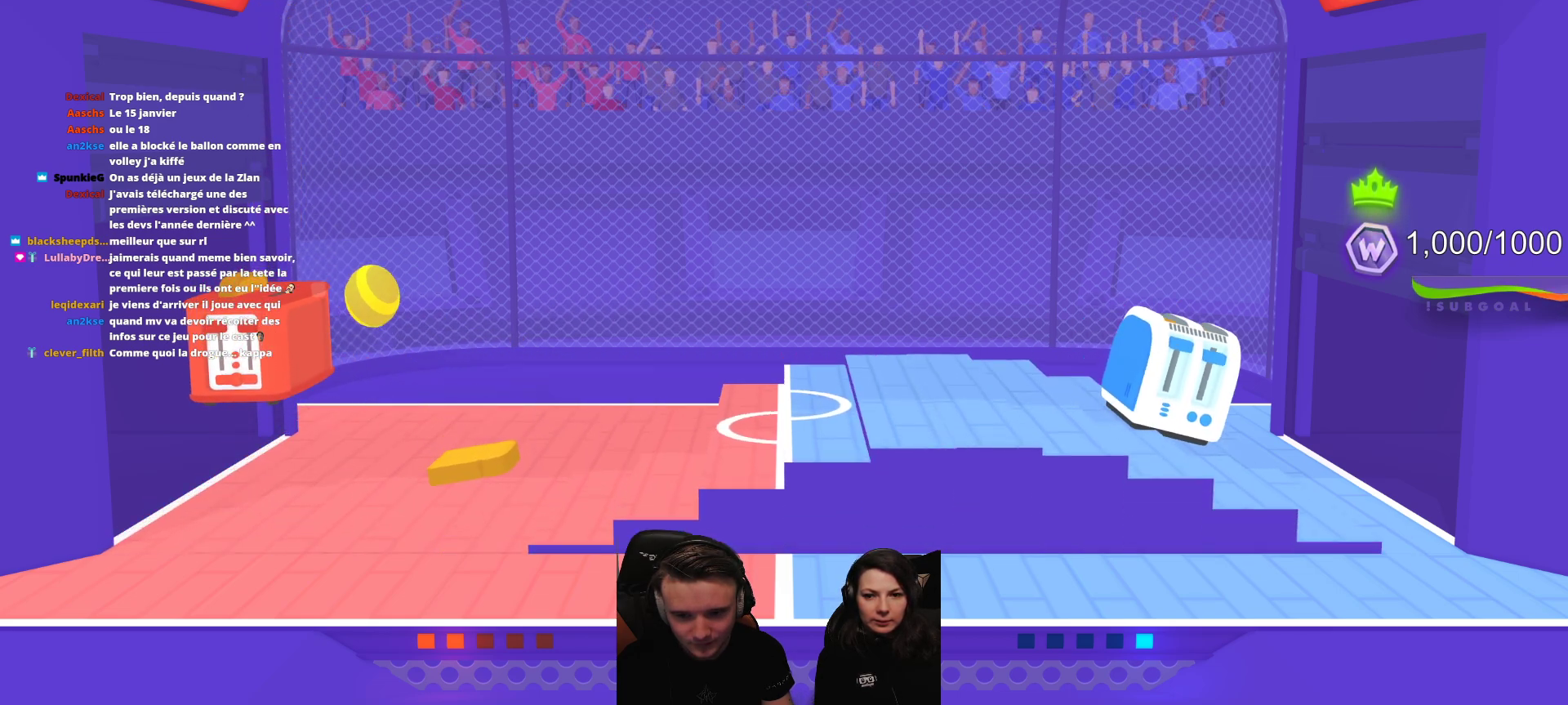
{"buttons": ["R2"], "left_stick": "center", "events": [[383, "R2", "down"]]}
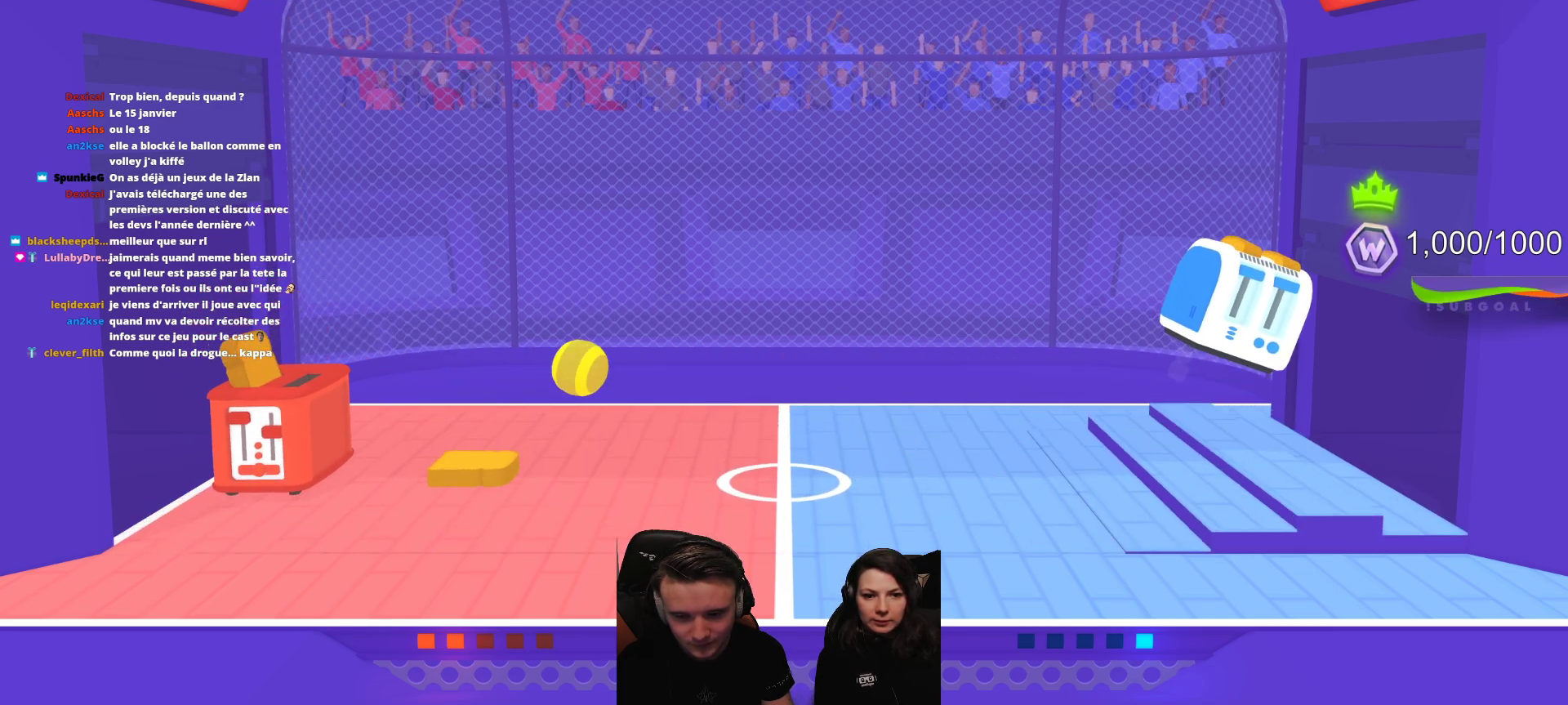
{"buttons": ["R2"], "left_stick": "center", "events": [[67, "R2", "up"], [433, "R2", "down"]]}
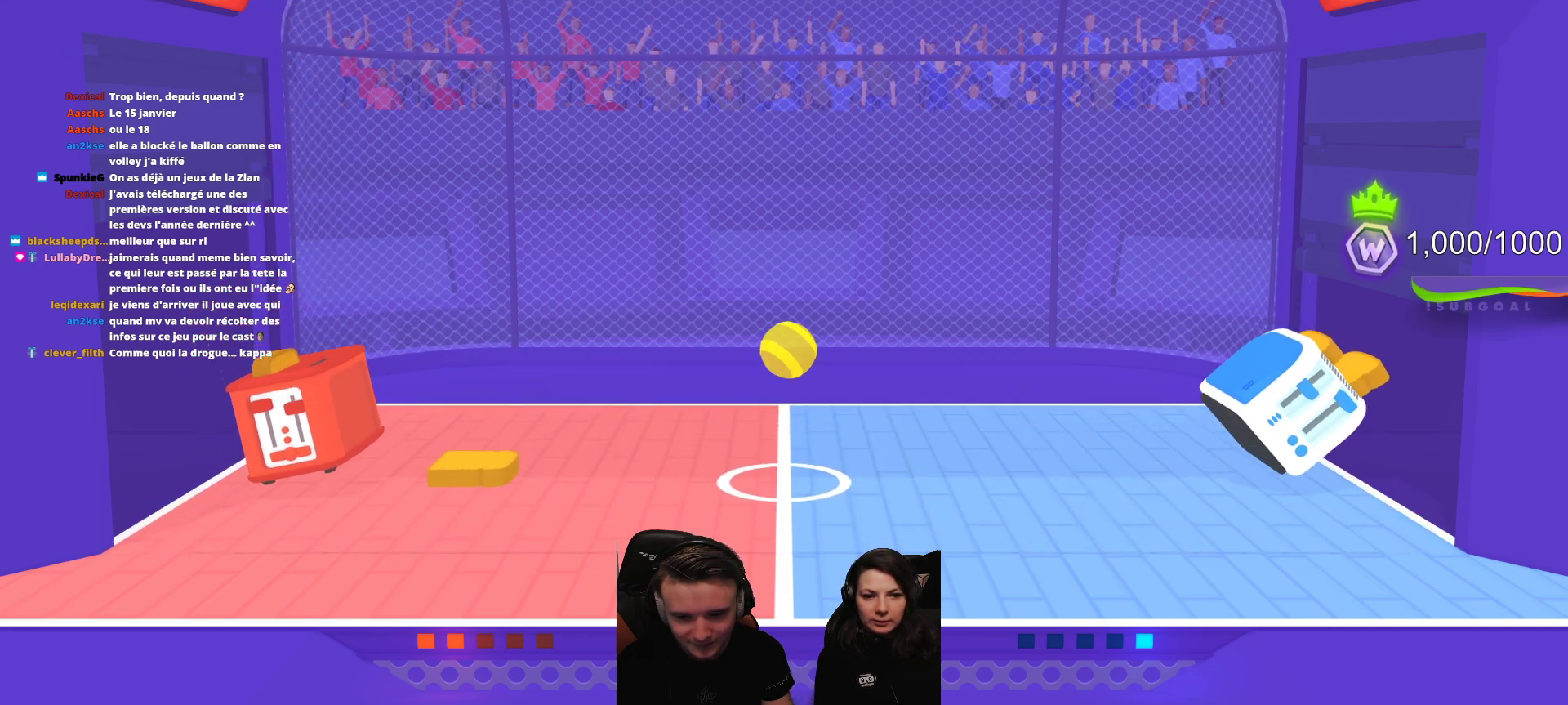
{"buttons": [], "left_stick": "center", "events": [[50, "R2", "up"]]}
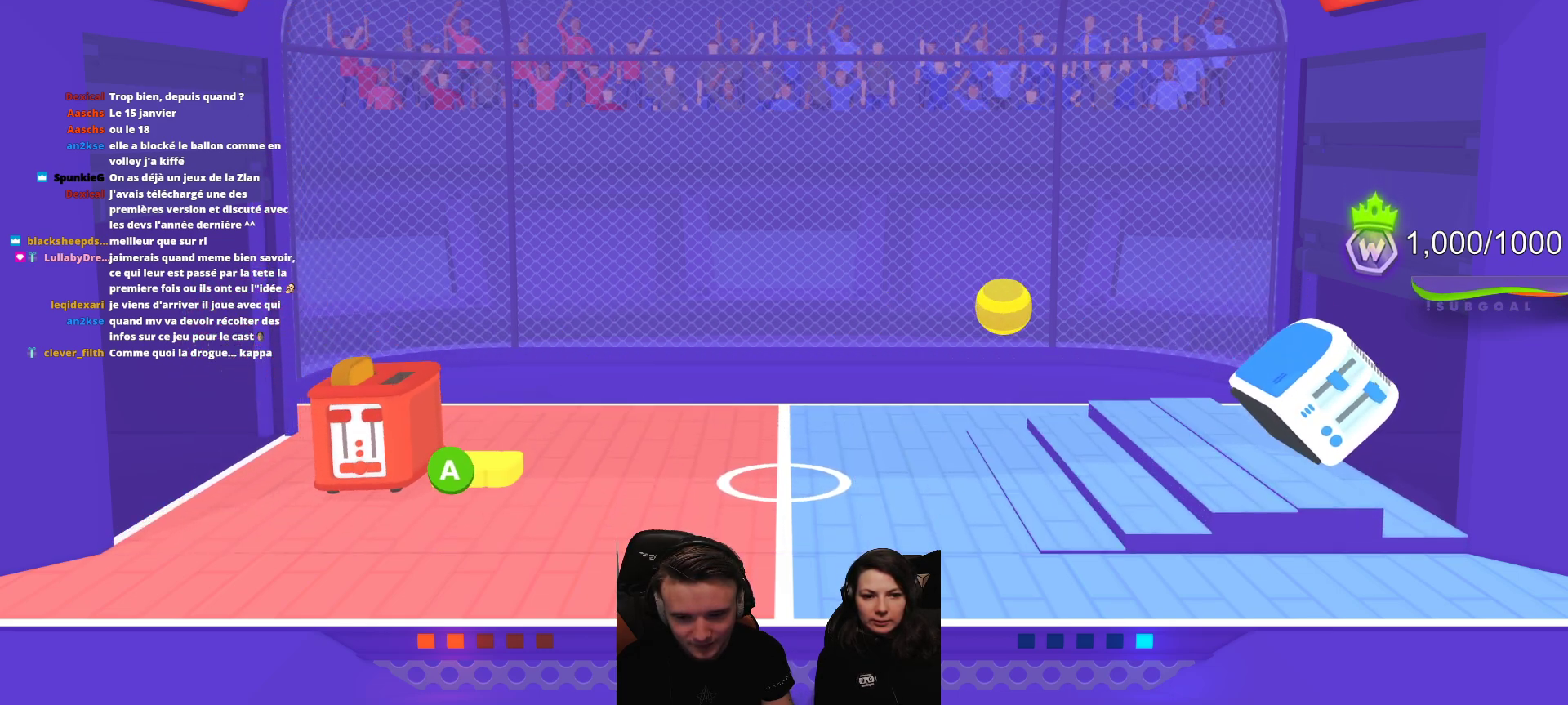
{"buttons": [], "left_stick": "center", "events": [[17, "A", "down"], [100, "A", "up"]]}
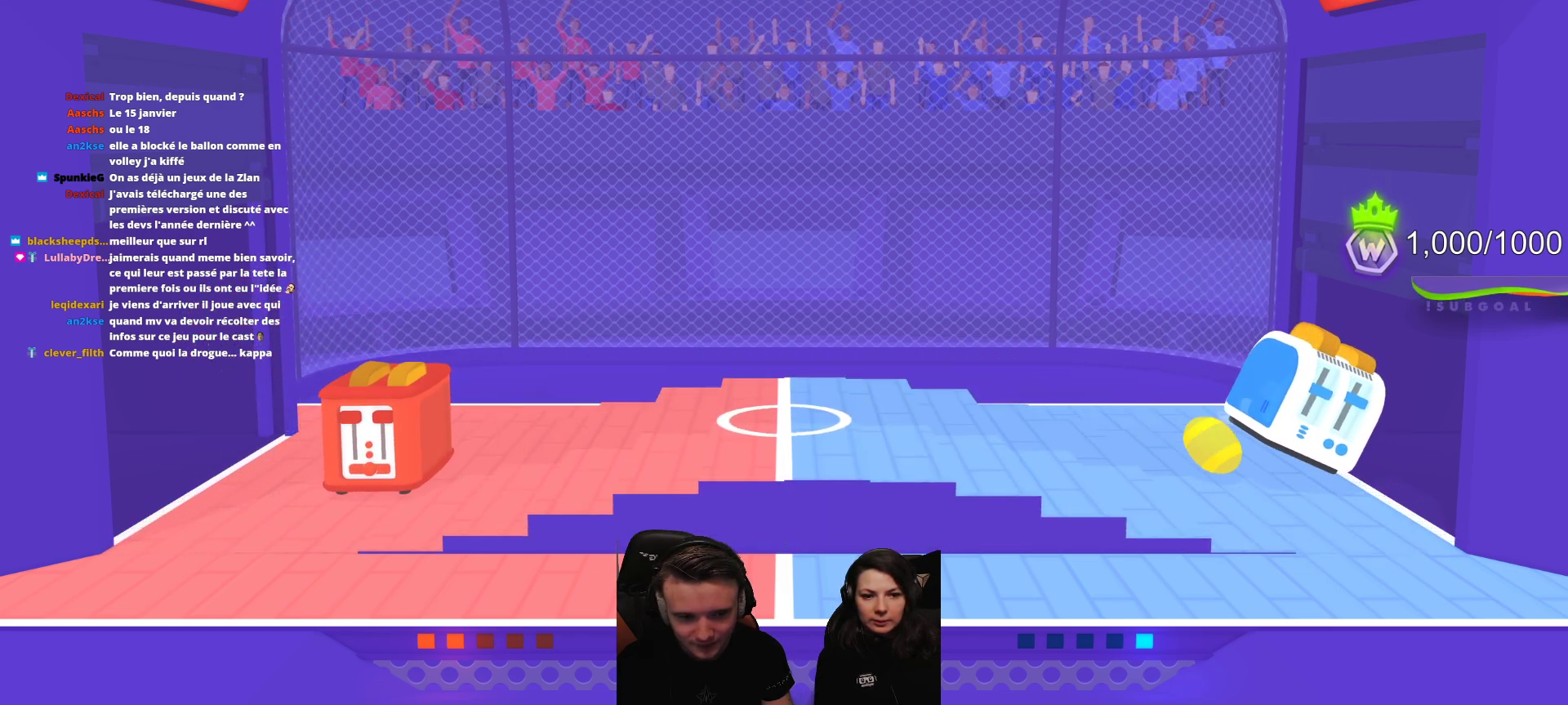
{"buttons": ["L2"], "left_stick": "center", "events": [[467, "L2", "down"]]}
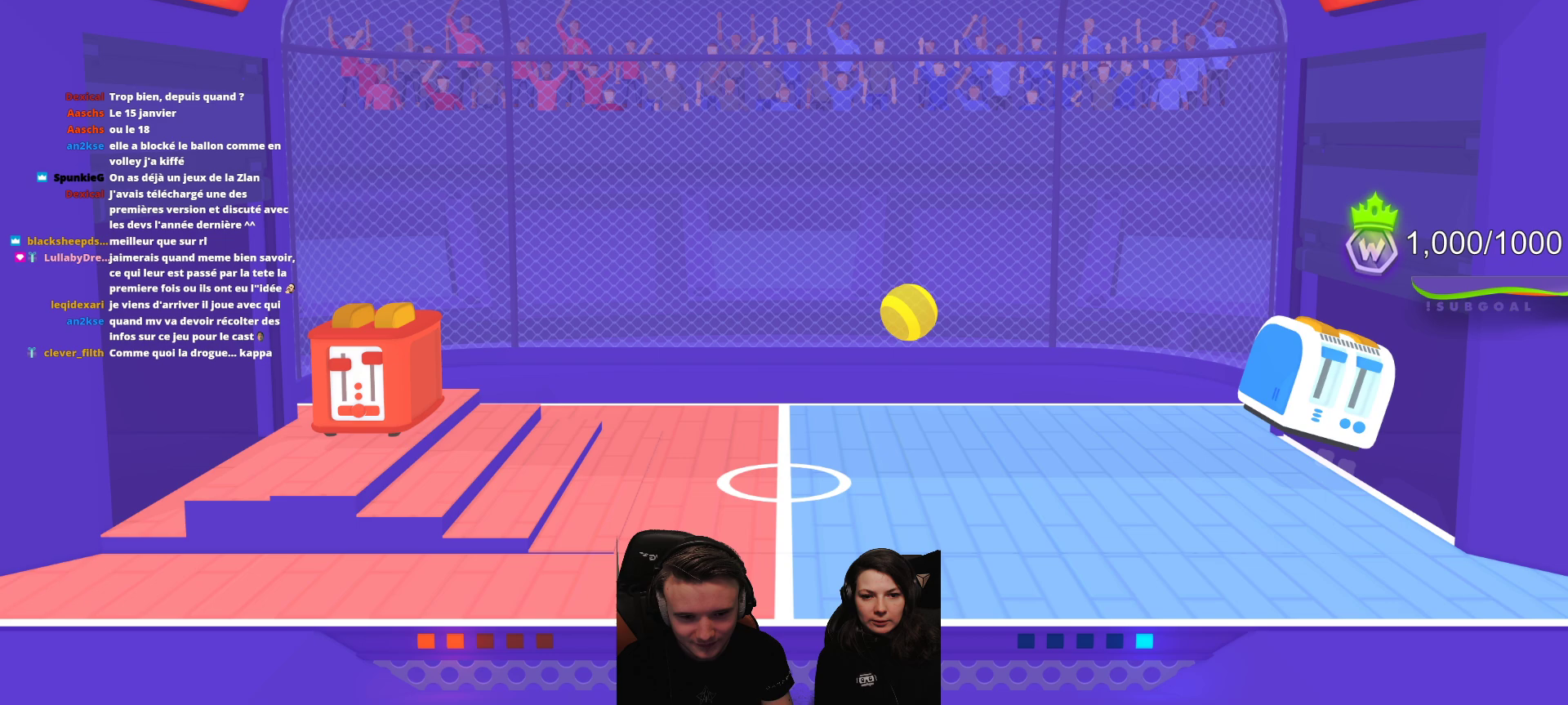
{"buttons": ["L2"], "left_stick": "center", "events": []}
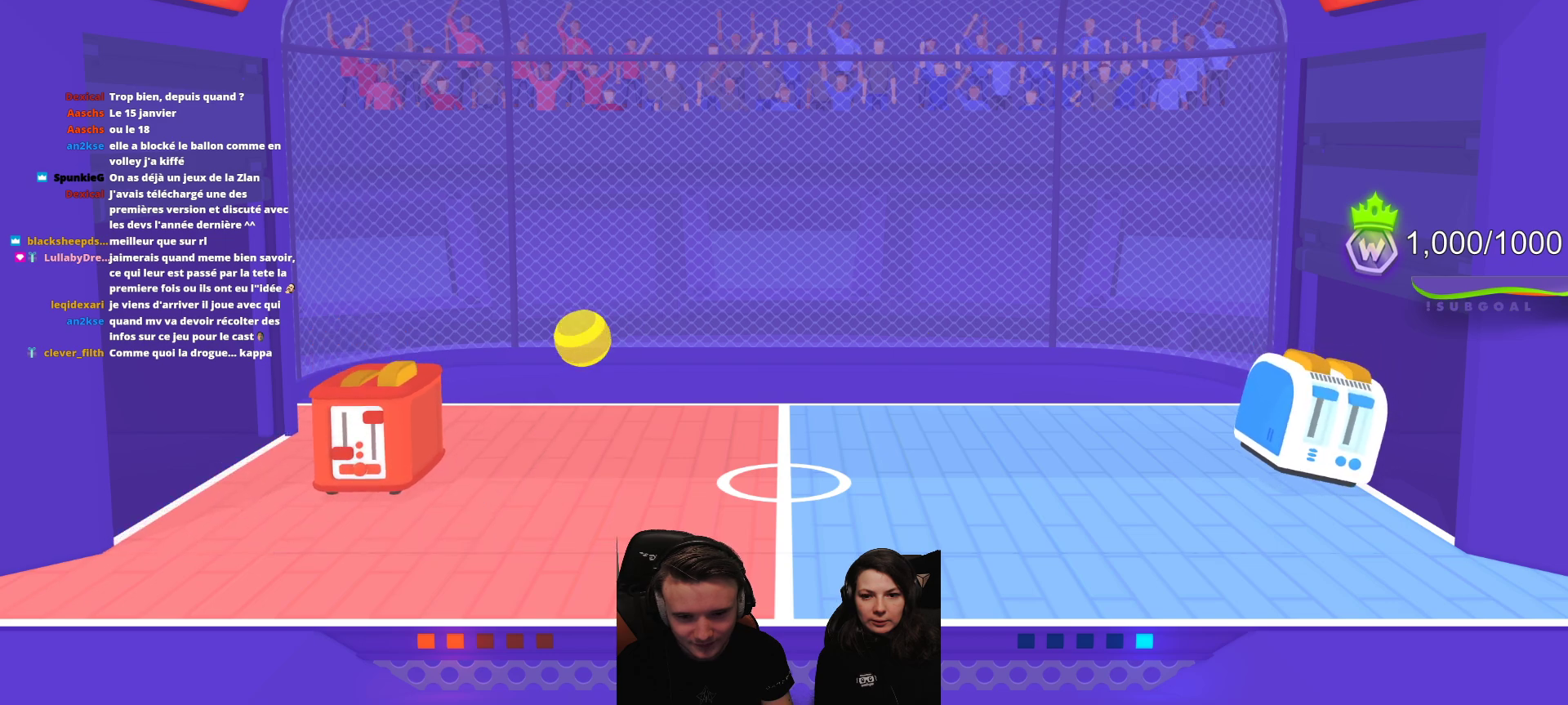
{"buttons": [], "left_stick": "center", "events": [[350, "L2", "up"]]}
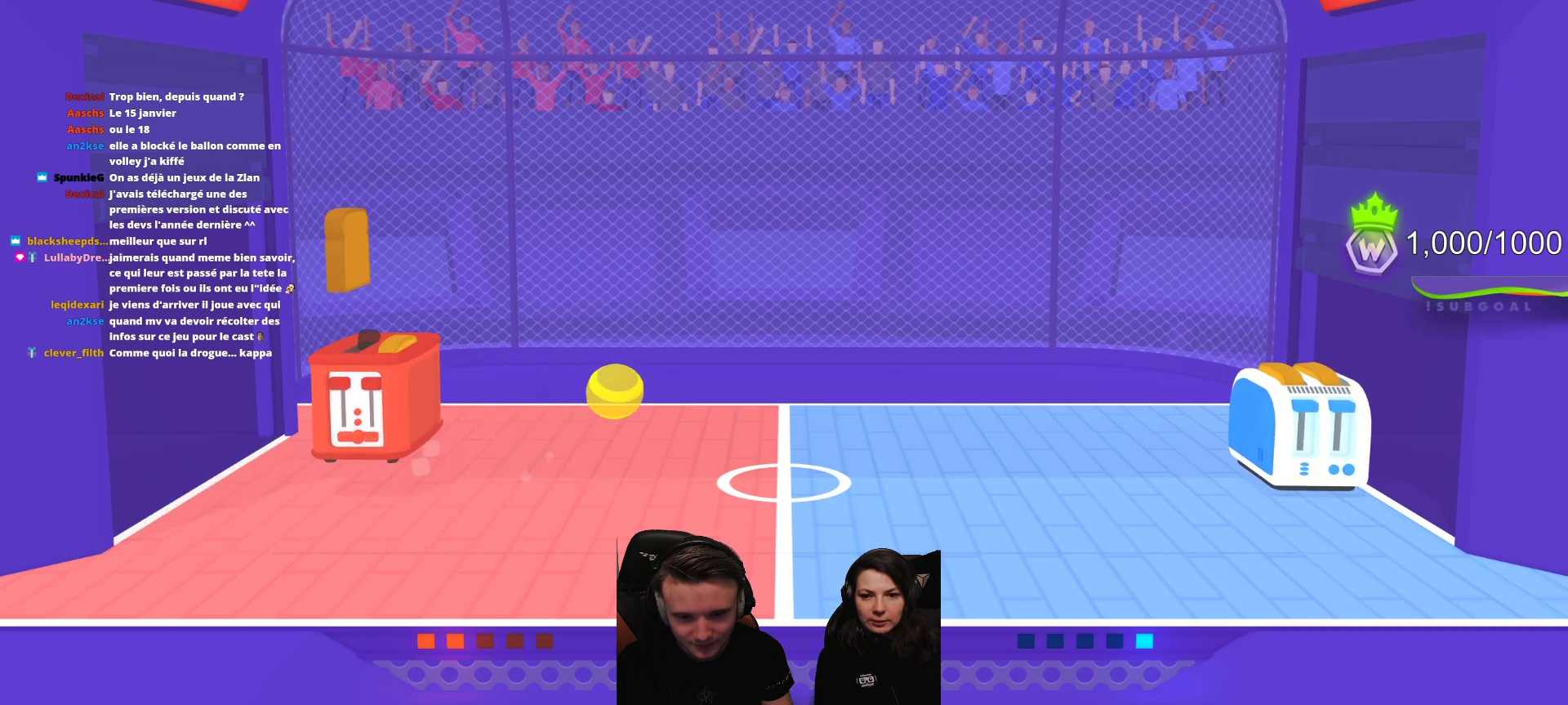
{"buttons": ["L2"], "left_stick": "center", "events": [[400, "L2", "down"]]}
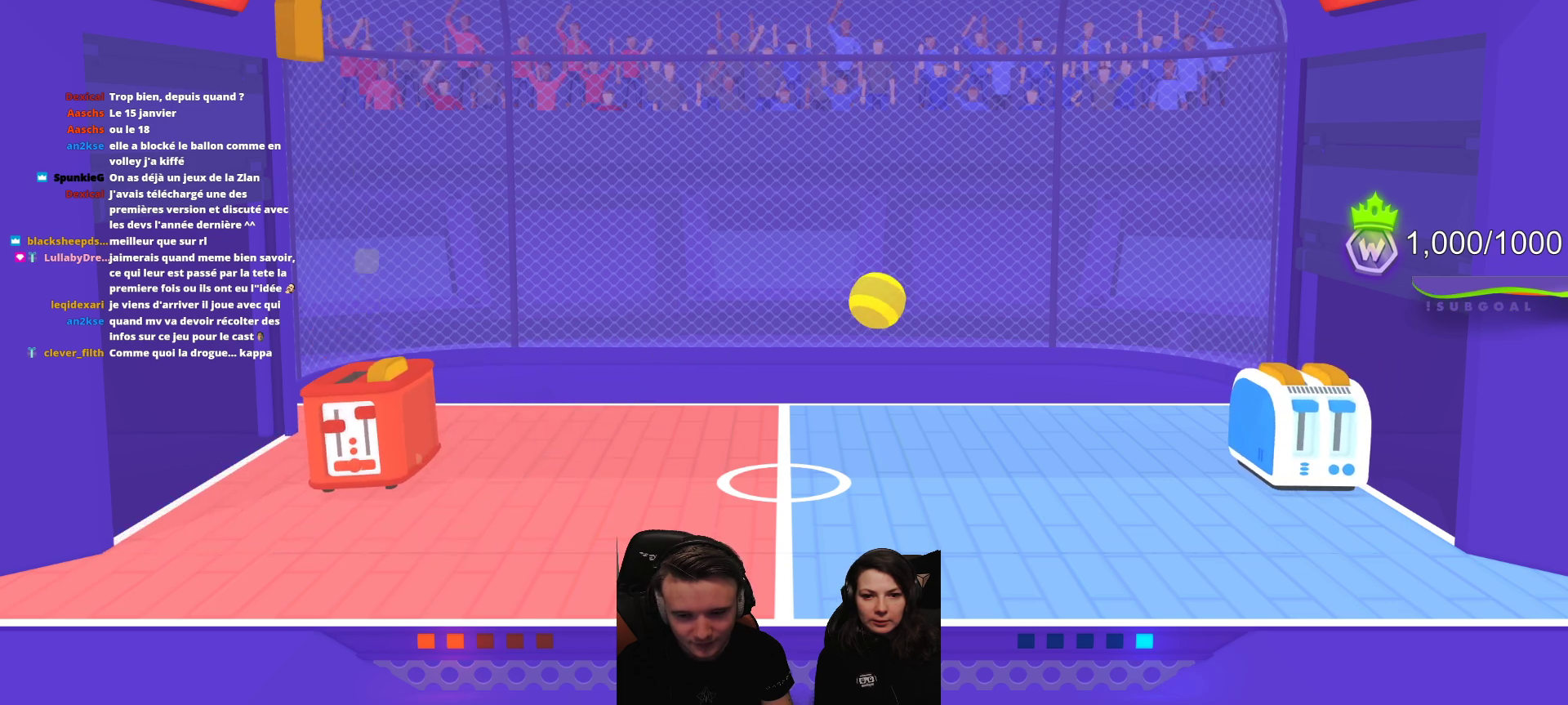
{"buttons": [], "left_stick": "center", "events": [[67, "L2", "up"]]}
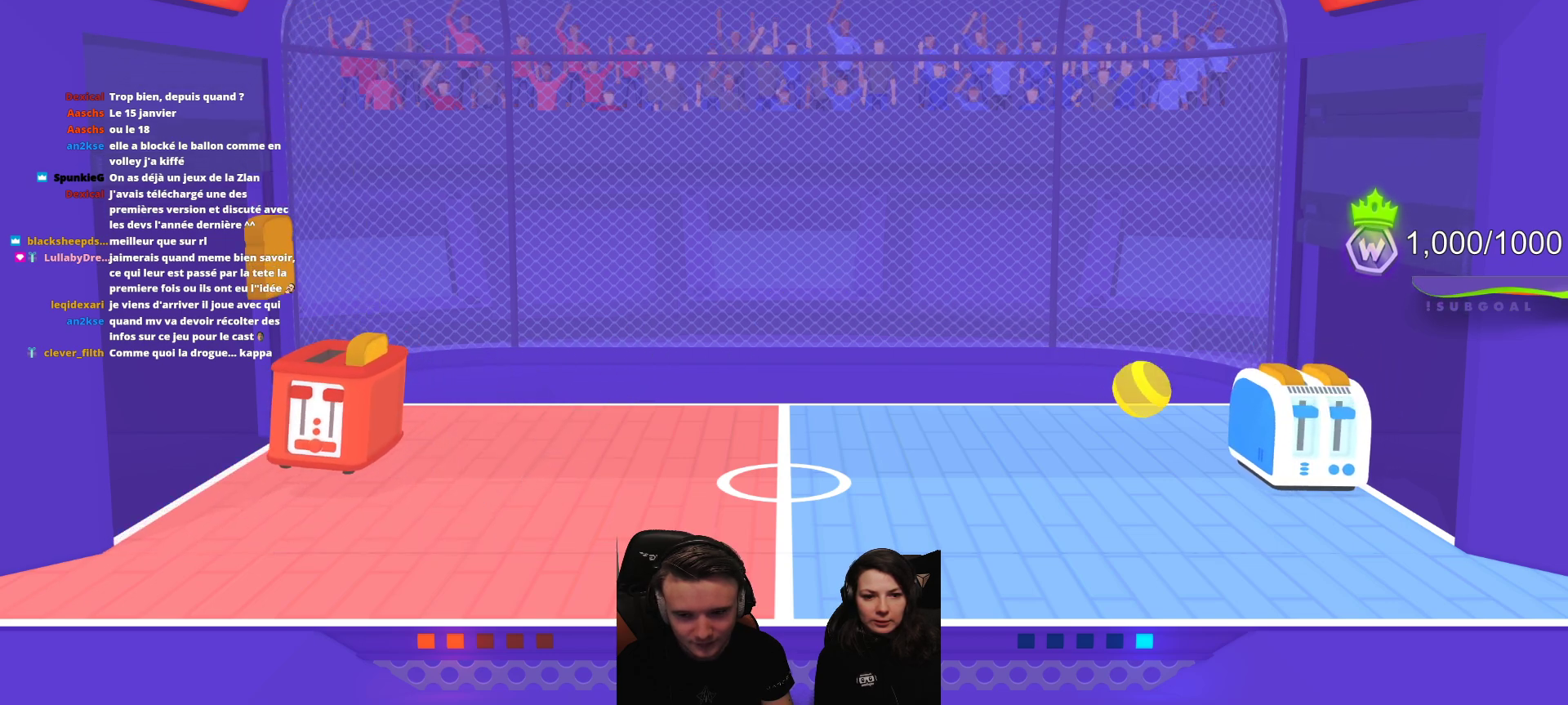
{"buttons": ["A"], "left_stick": "center", "events": [[417, "A", "down"]]}
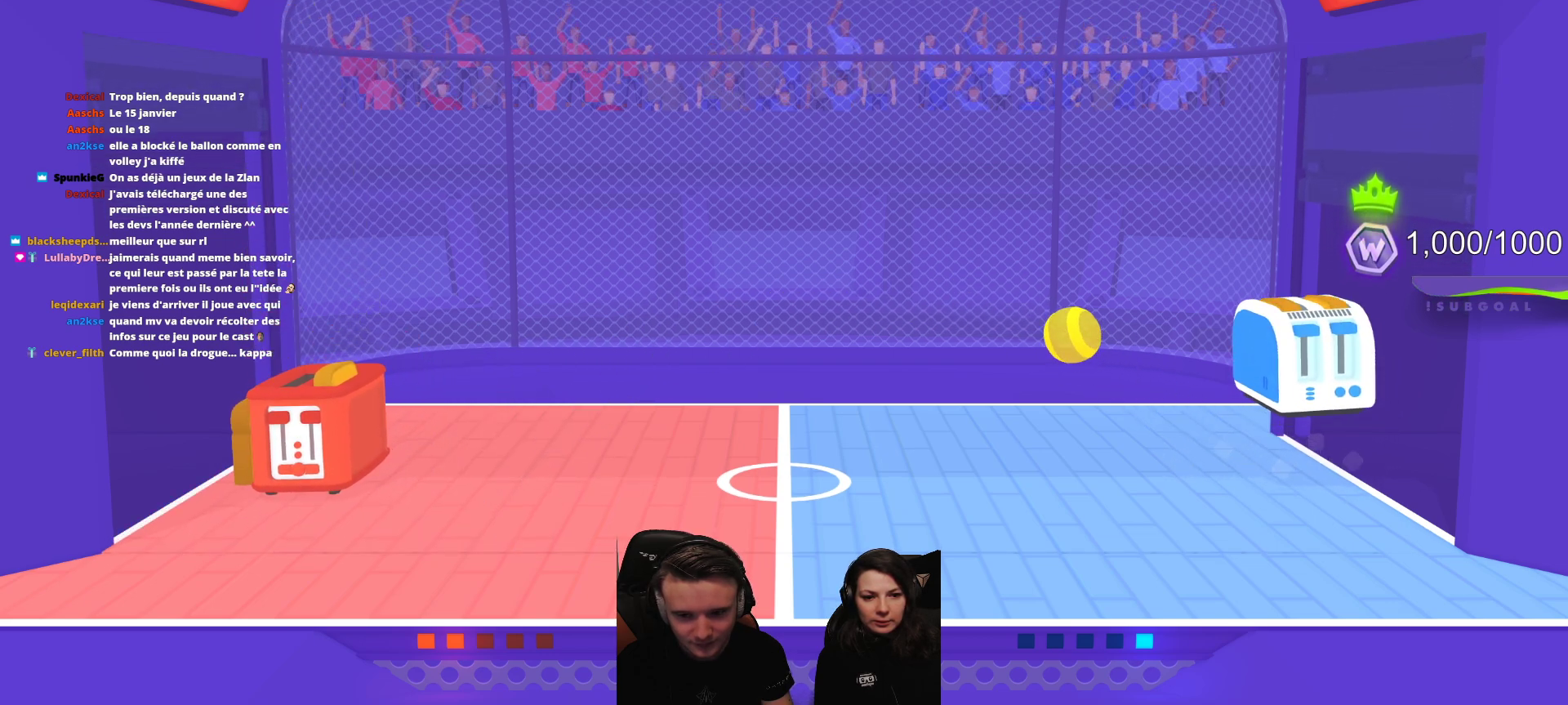
{"buttons": [], "left_stick": "center", "events": [[33, "A", "up"]]}
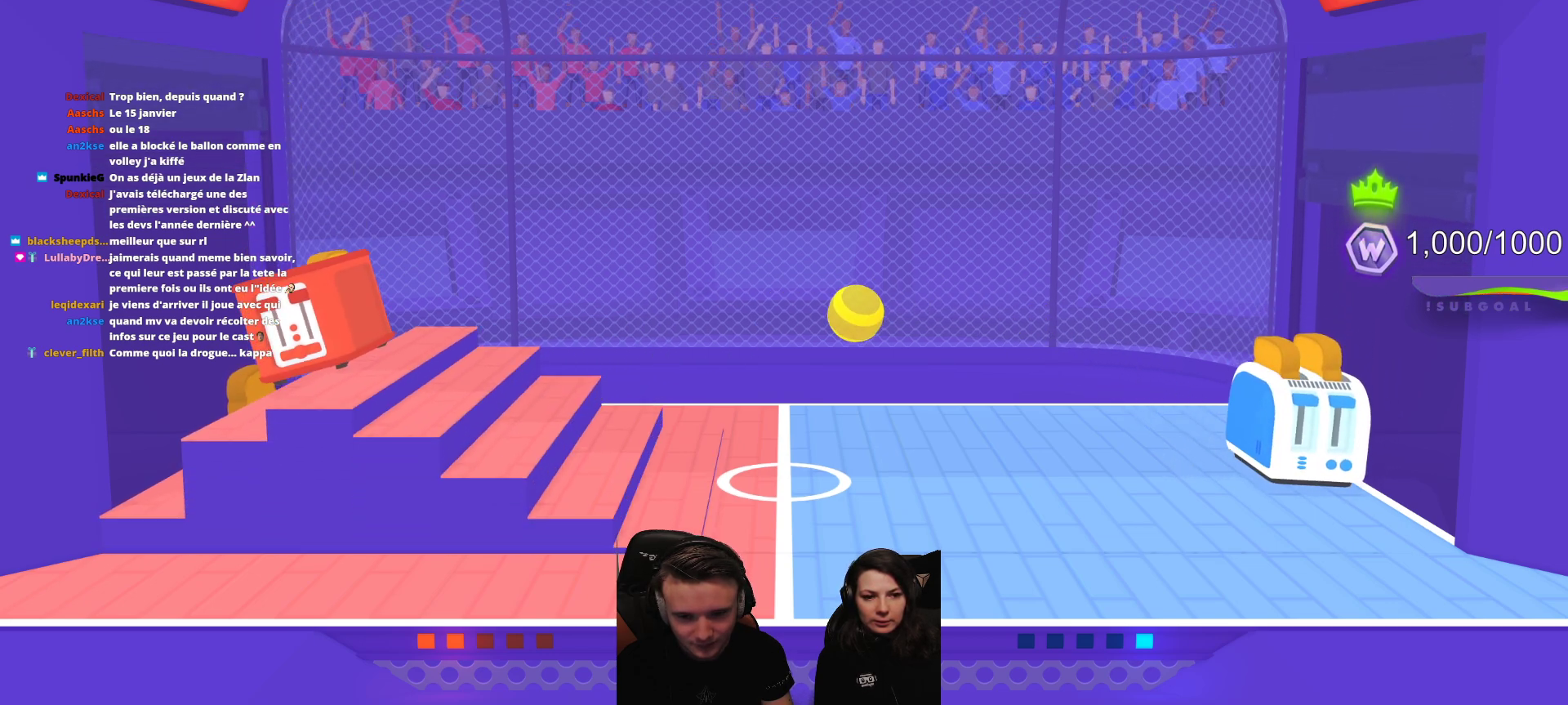
{"buttons": ["A"], "left_stick": "center", "events": [[233, "A", "down"], [350, "A", "up"], [450, "A", "down"]]}
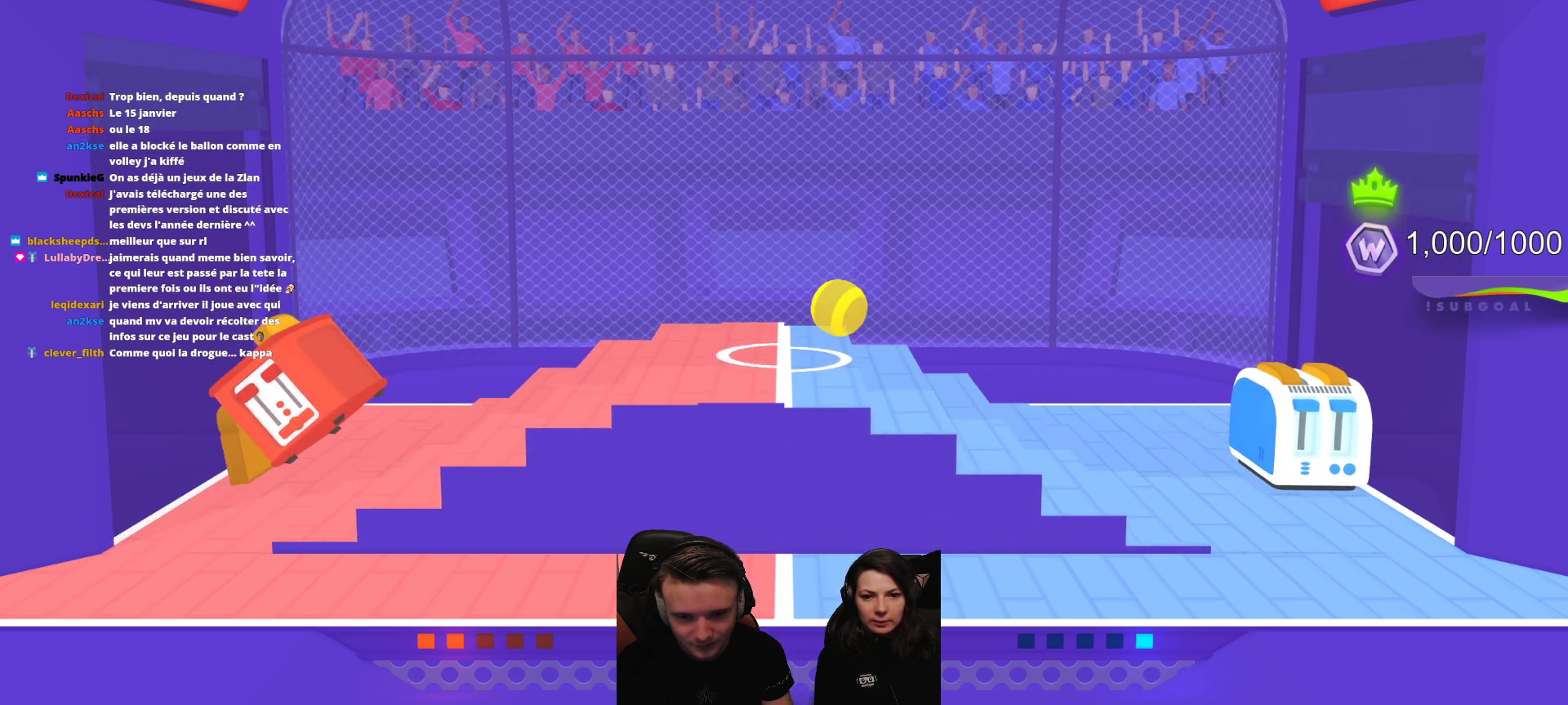
{"buttons": ["A"], "left_stick": "center", "events": [[33, "A", "up"], [167, "A", "down"], [250, "A", "up"], [433, "A", "down"]]}
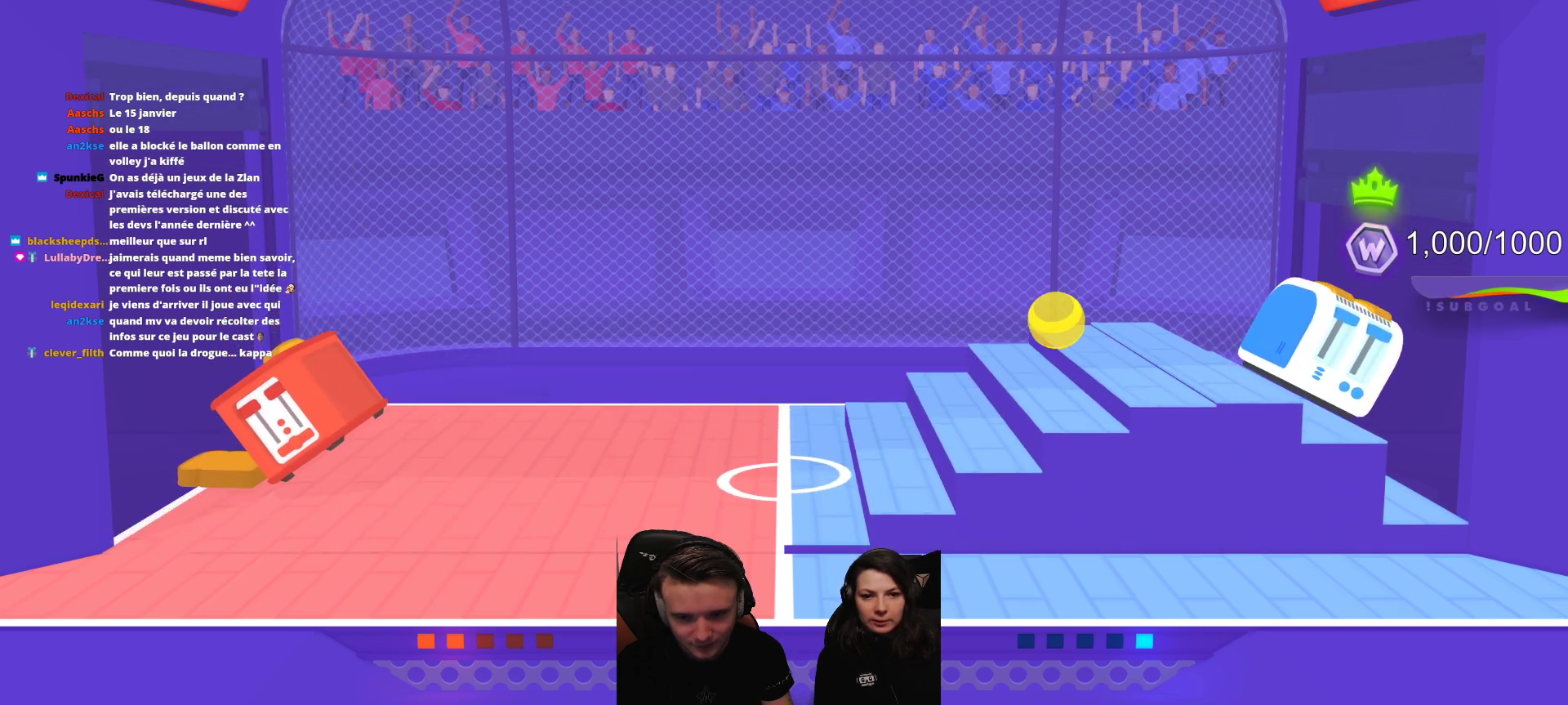
{"buttons": [], "left_stick": "center", "events": [[17, "A", "up"], [133, "R2", "down"], [283, "R2", "up"]]}
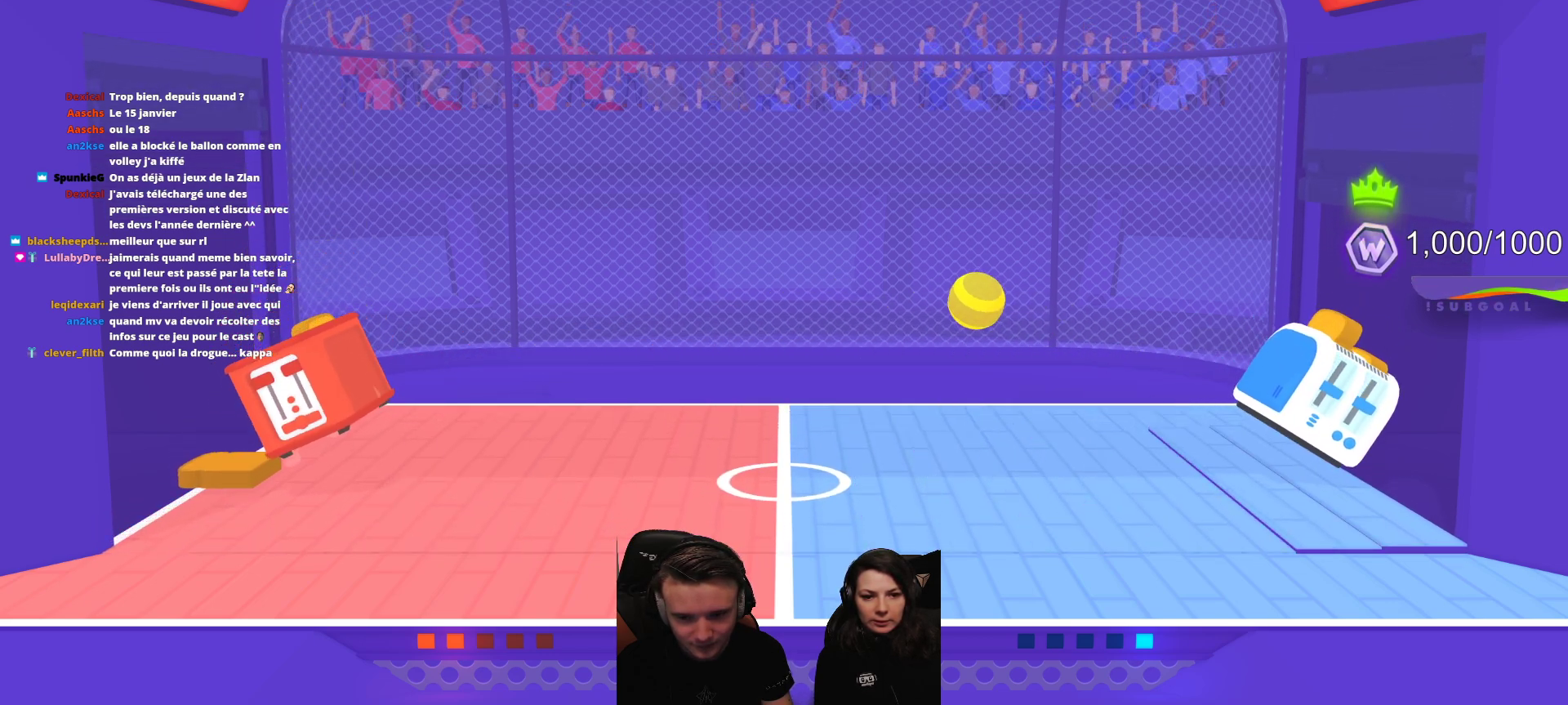
{"buttons": ["A"], "left_stick": "center", "events": [[233, "A", "down"], [350, "A", "up"], [433, "A", "down"]]}
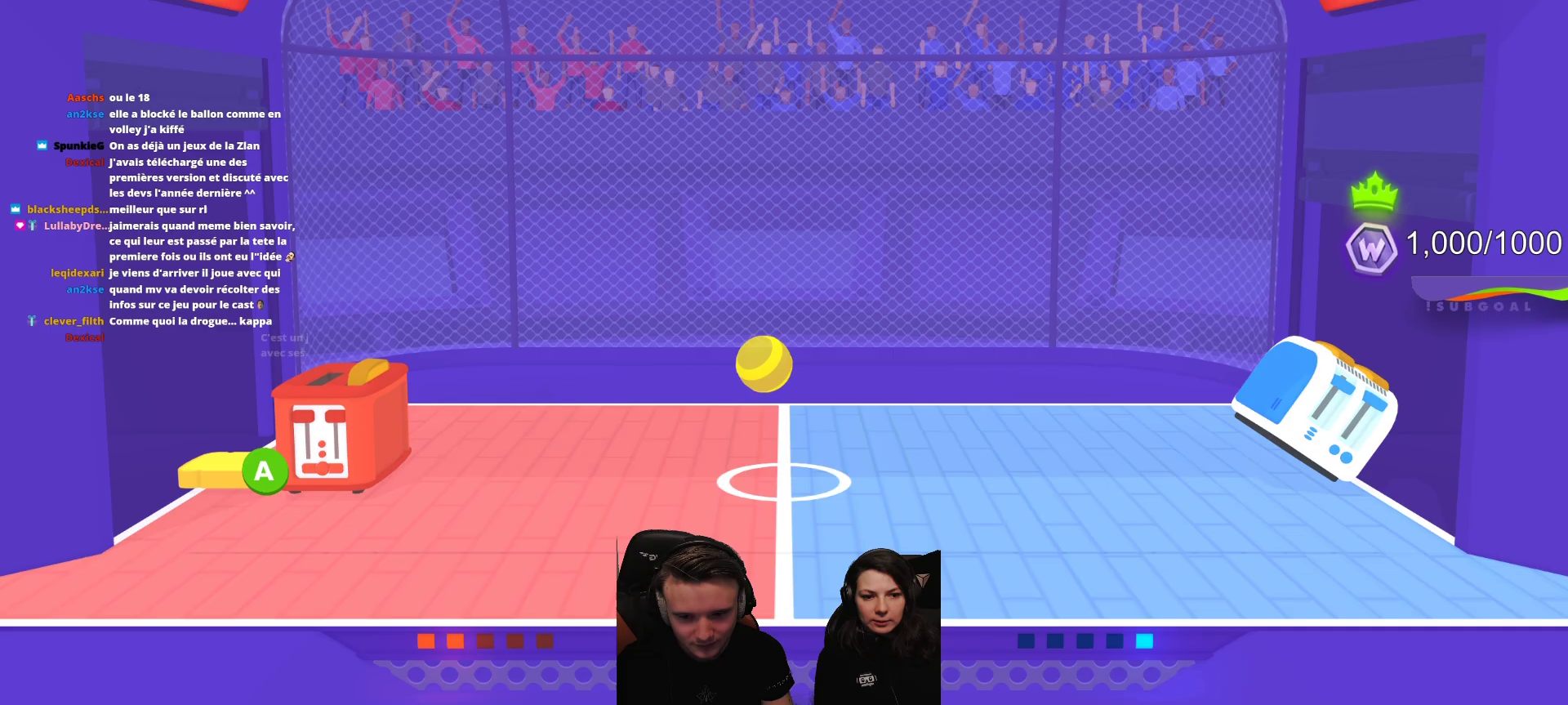
{"buttons": ["L2", "R2"], "left_stick": "center", "events": [[33, "A", "up"], [183, "R2", "down"], [267, "L2", "down"]]}
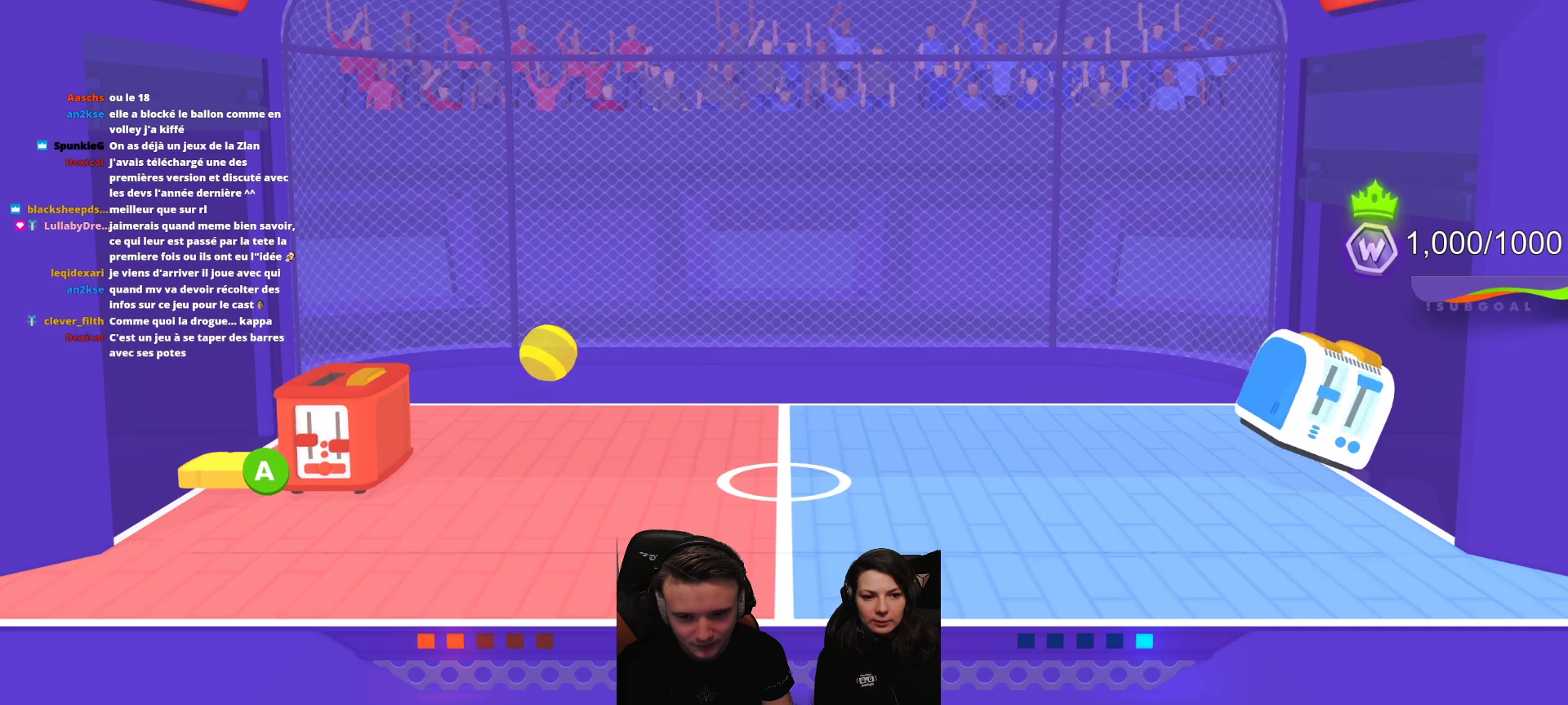
{"buttons": [], "left_stick": "center", "events": [[267, "R2", "up"], [300, "L2", "up"]]}